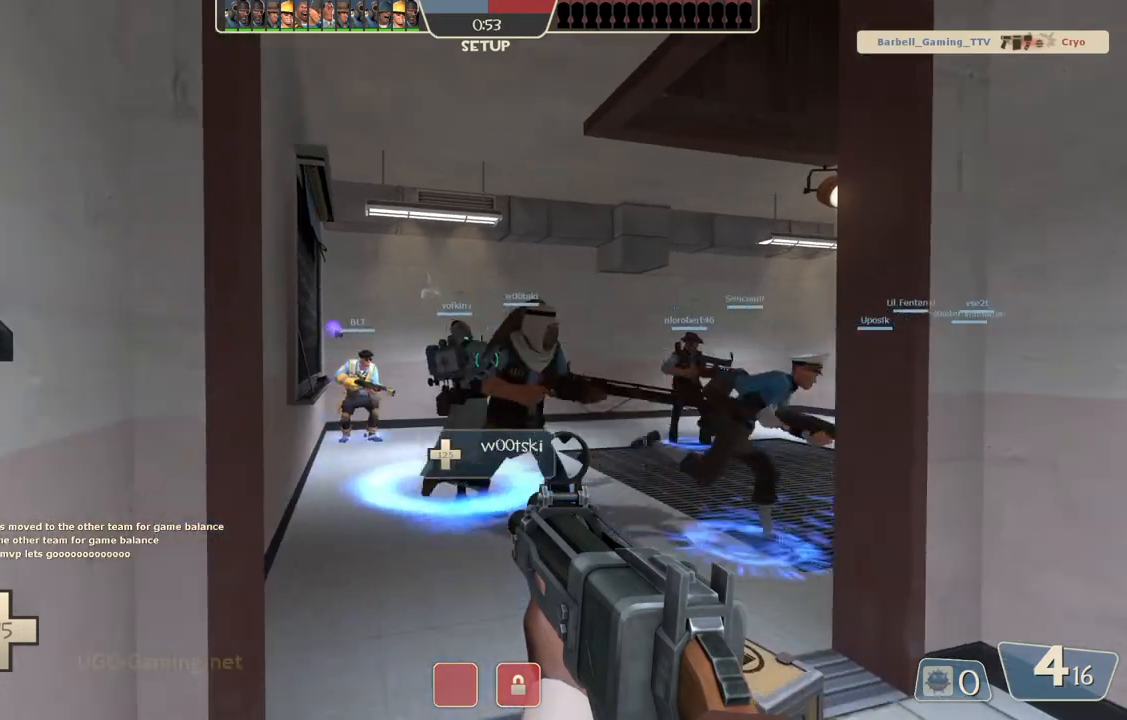
Gameplay with a controller (PlayStation layout); each line is a JSON object with the inputs held at the frame after it. "events" lists button and stick changes between this image and that frame as [ms after this image, input, new state], when the widget could be followed in between.
{"buttons": [], "left_stick": "up", "right_stick": "center", "events": [[267, "left_stick", "up"]]}
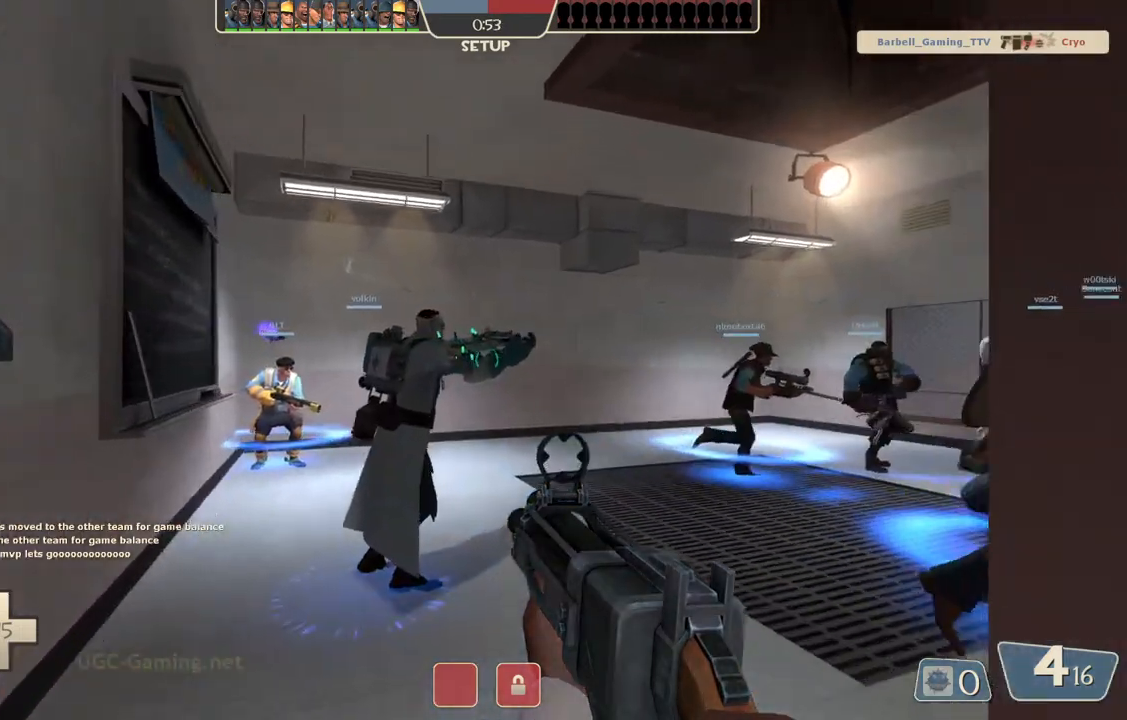
{"buttons": [], "left_stick": "up-left", "right_stick": "center", "events": [[433, "left_stick", "up-left"]]}
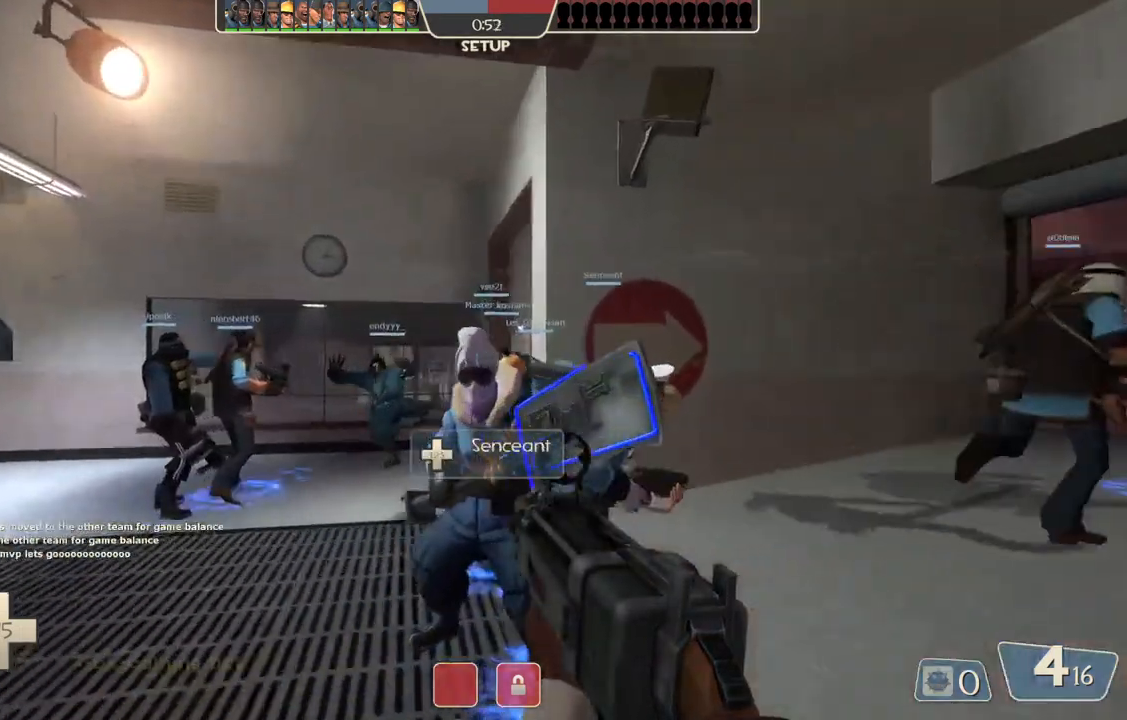
{"buttons": [], "left_stick": "up-left", "right_stick": "center", "events": []}
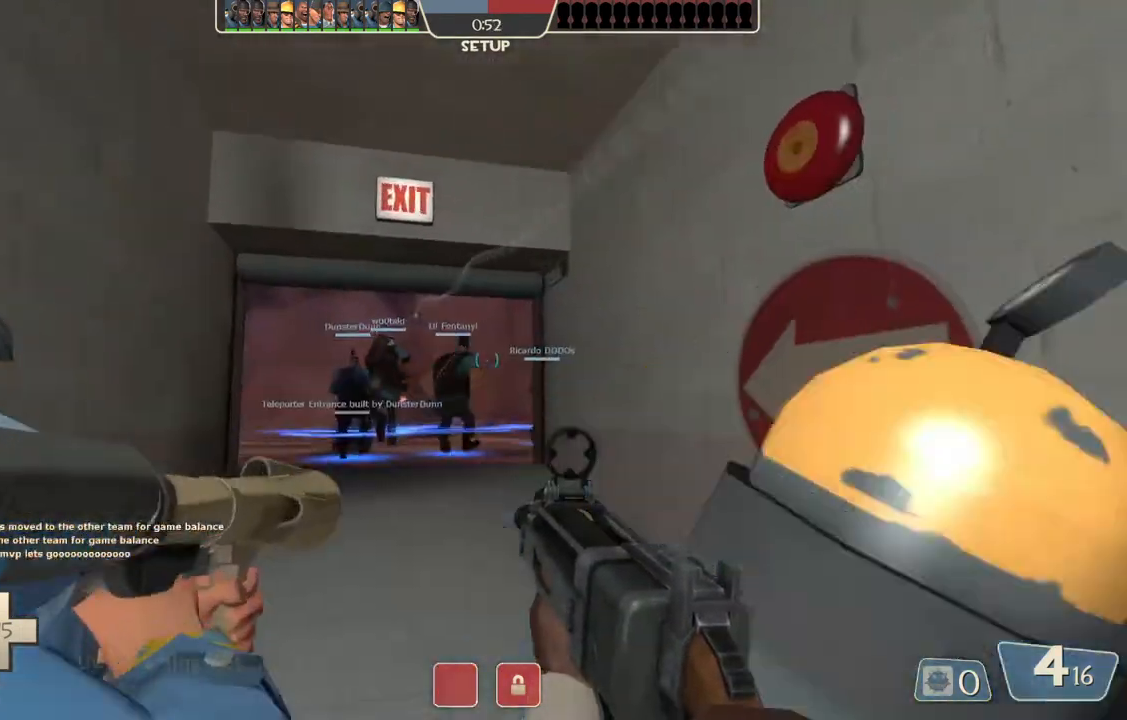
{"buttons": [], "left_stick": "up-left", "right_stick": "center", "events": []}
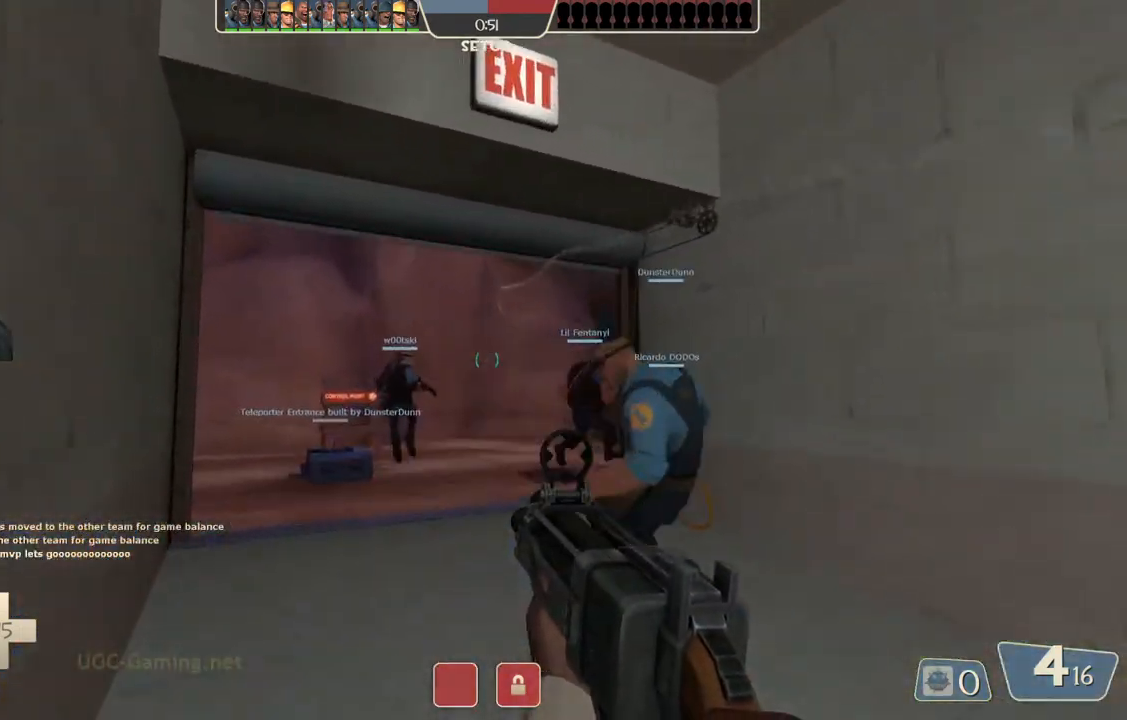
{"buttons": [], "left_stick": "up", "right_stick": "center", "events": [[200, "left_stick", "up"]]}
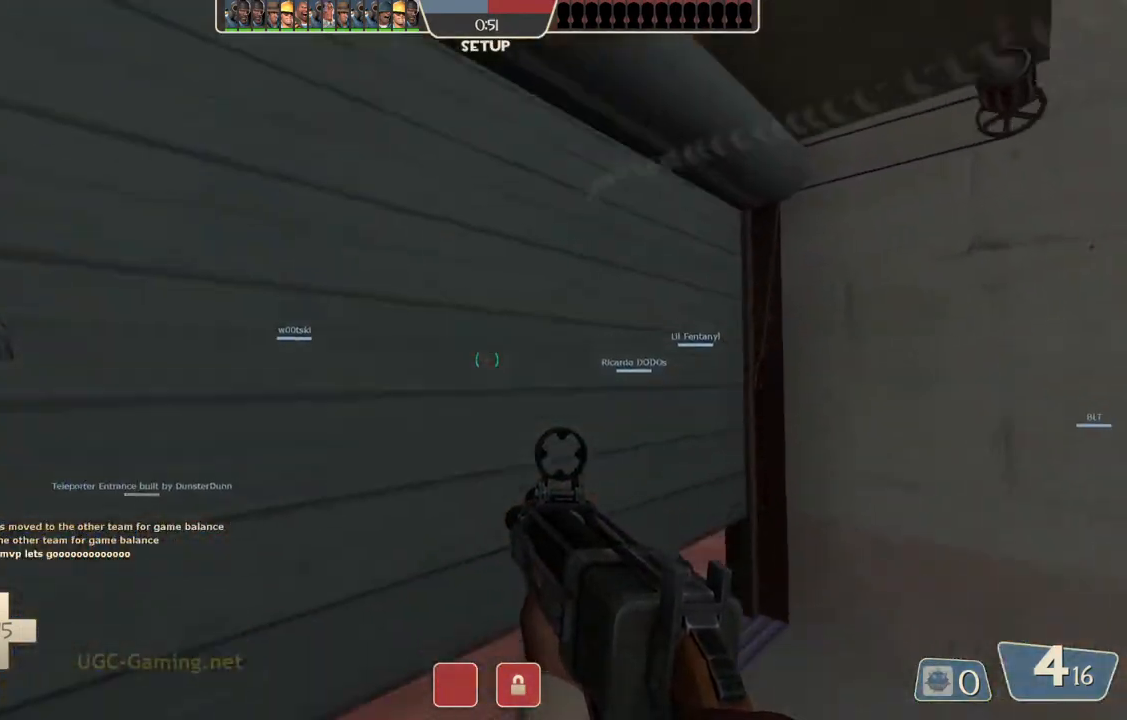
{"buttons": [], "left_stick": "up-left", "right_stick": "center", "events": [[367, "left_stick", "up-left"]]}
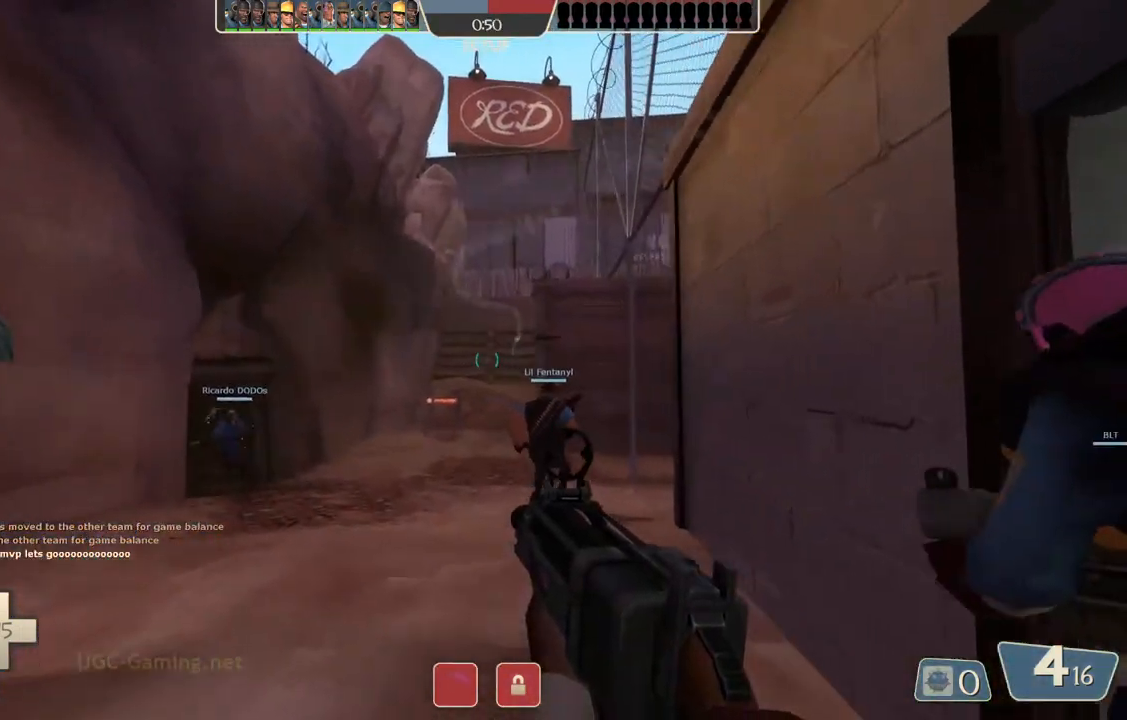
{"buttons": [], "left_stick": "up-left", "right_stick": "center", "events": []}
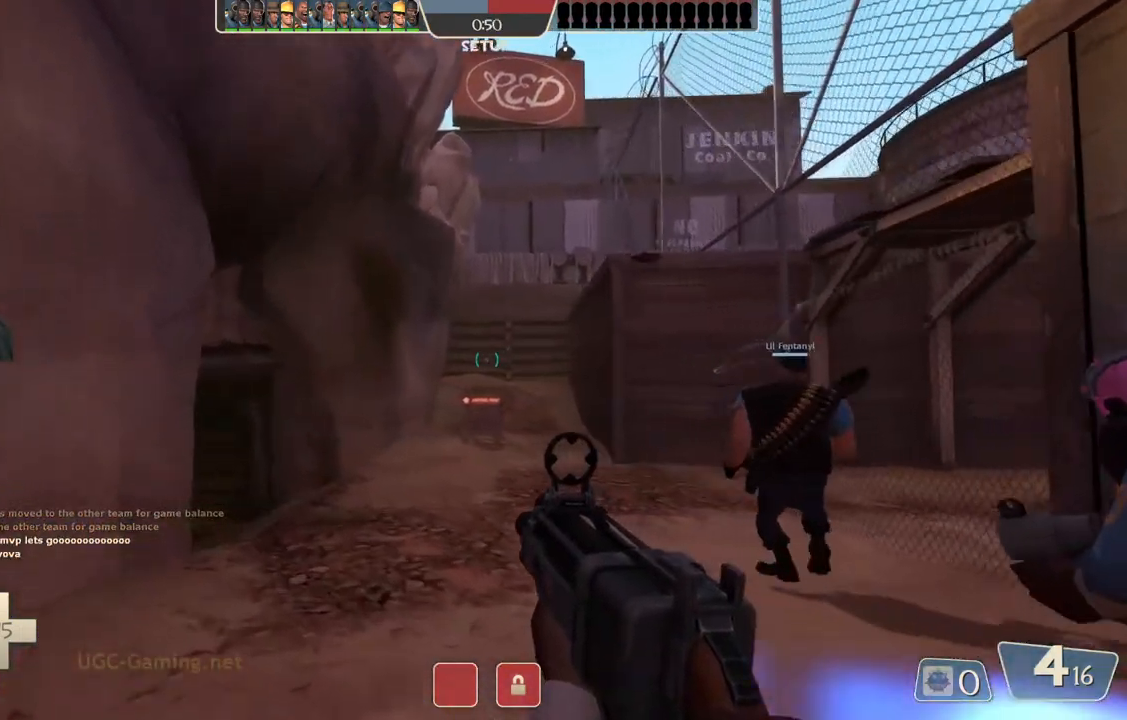
{"buttons": [], "left_stick": "up", "right_stick": "center", "events": [[317, "left_stick", "up"]]}
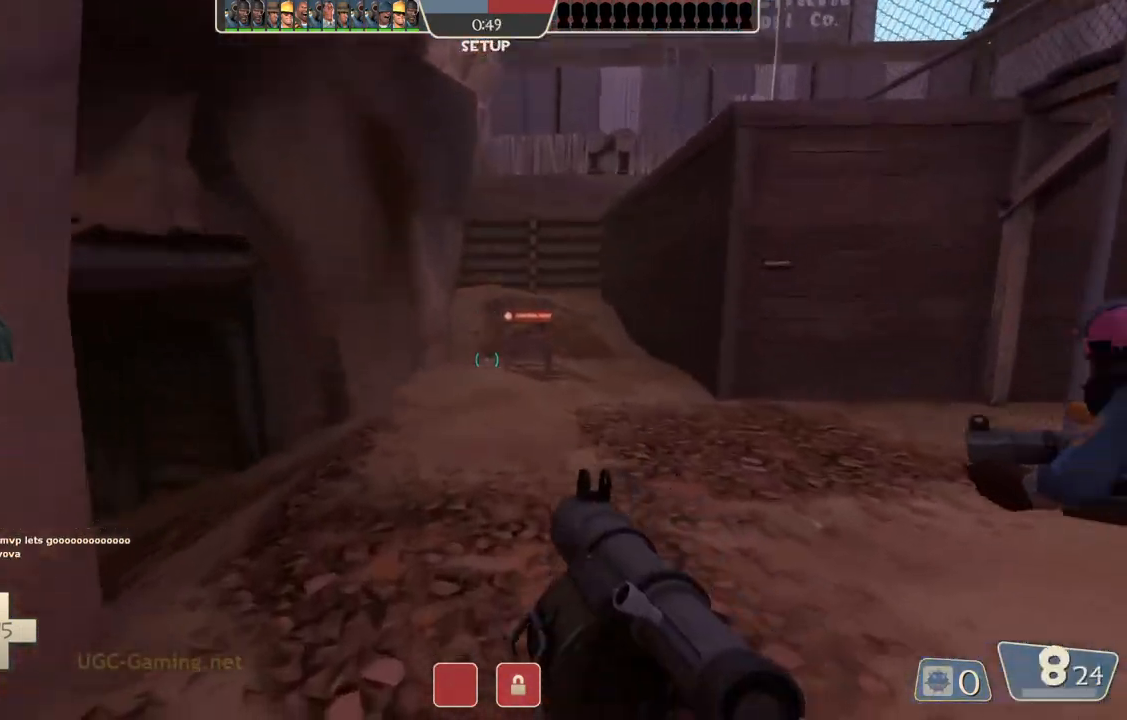
{"buttons": [], "left_stick": "up", "right_stick": "center", "events": []}
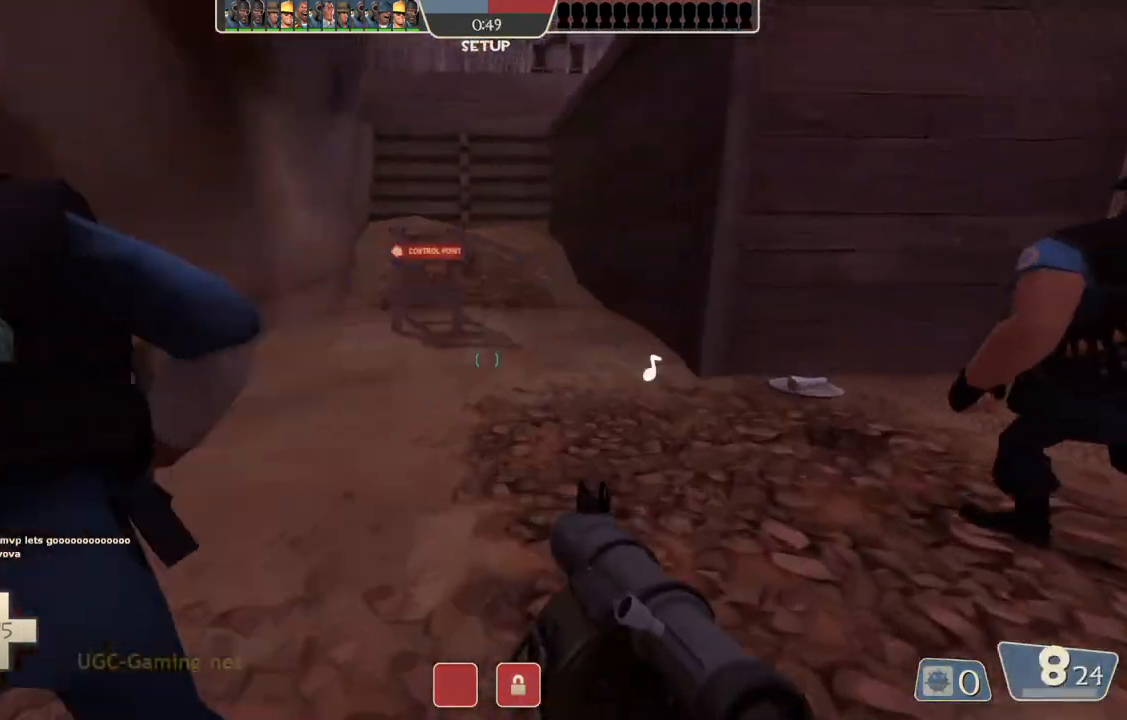
{"buttons": [], "left_stick": "up", "right_stick": "center", "events": []}
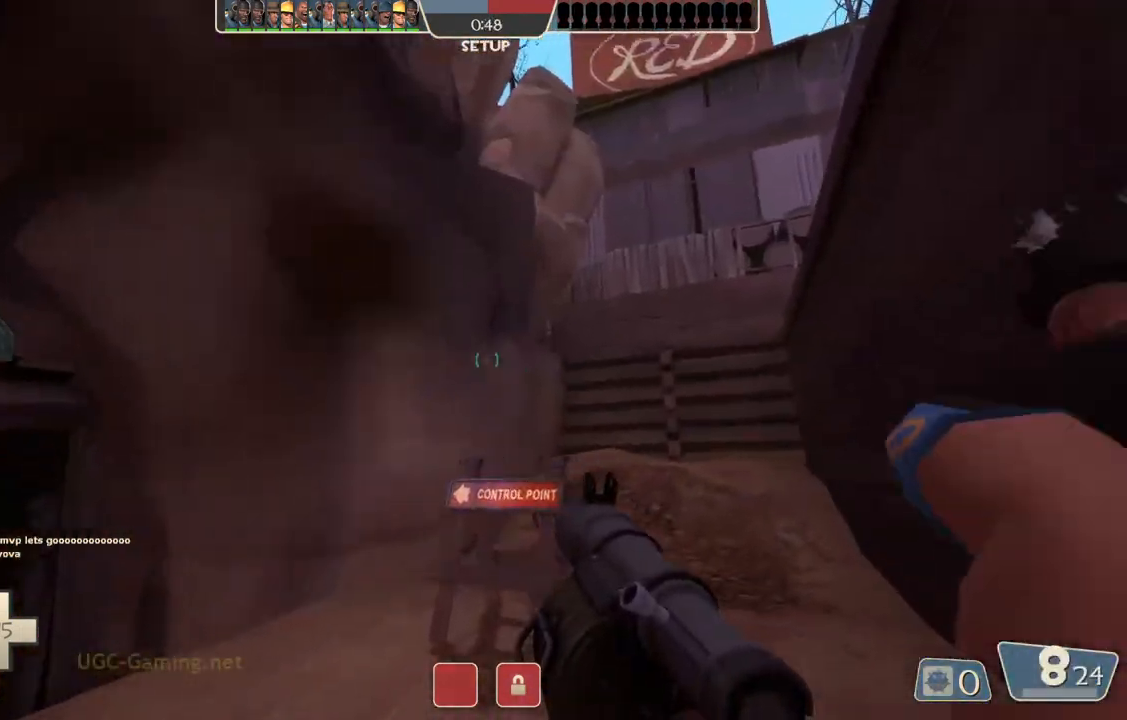
{"buttons": [], "left_stick": "right", "right_stick": "center", "events": [[217, "left_stick", "up-right"], [333, "left_stick", "right"]]}
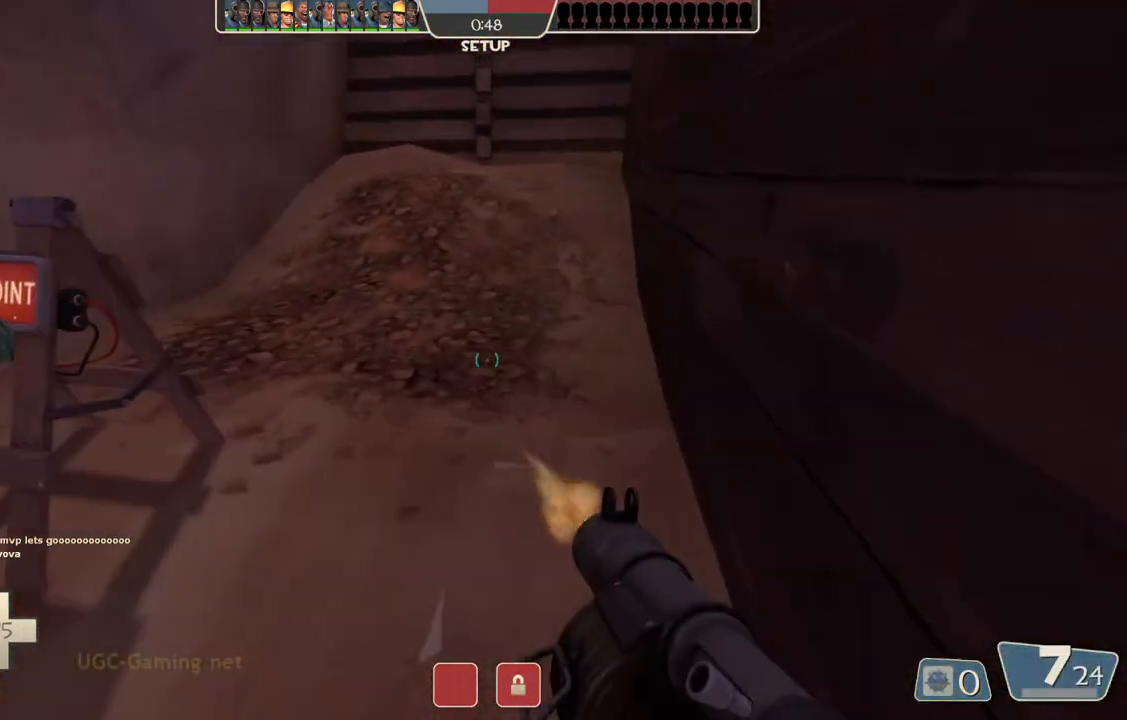
{"buttons": [], "left_stick": "up", "right_stick": "center", "events": [[67, "left_stick", "center"], [233, "left_stick", "up"]]}
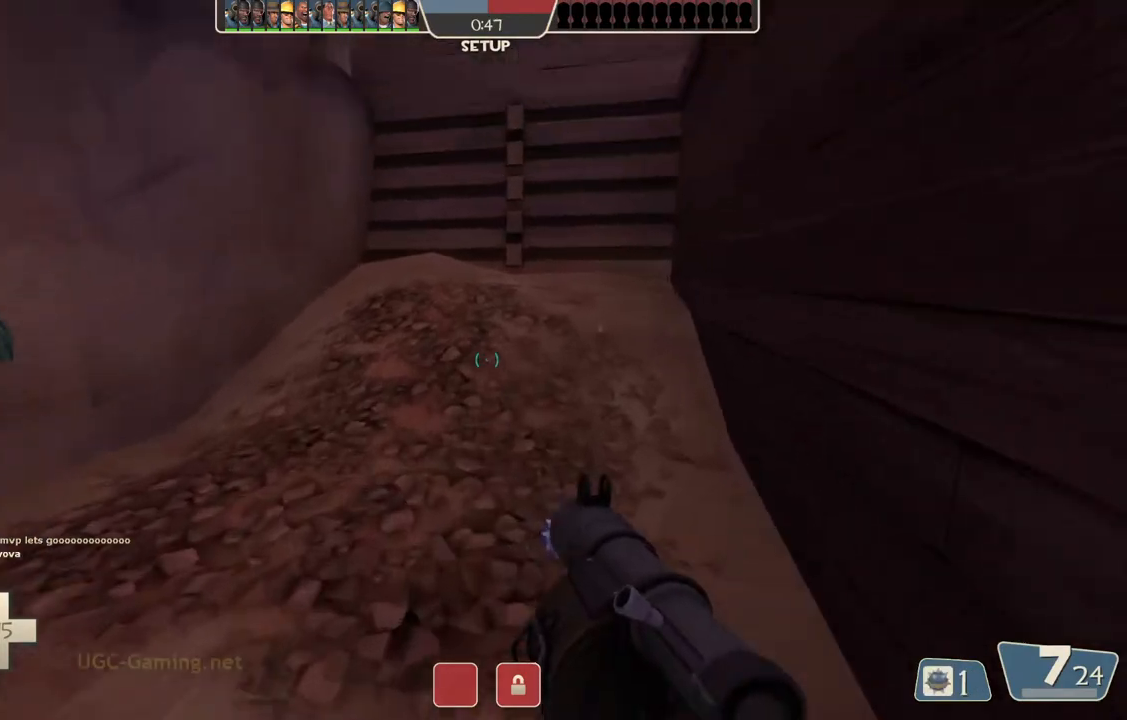
{"buttons": ["L1", "L2"], "left_stick": "up", "right_stick": "center", "events": [[300, "L1", "down"], [433, "L2", "down"]]}
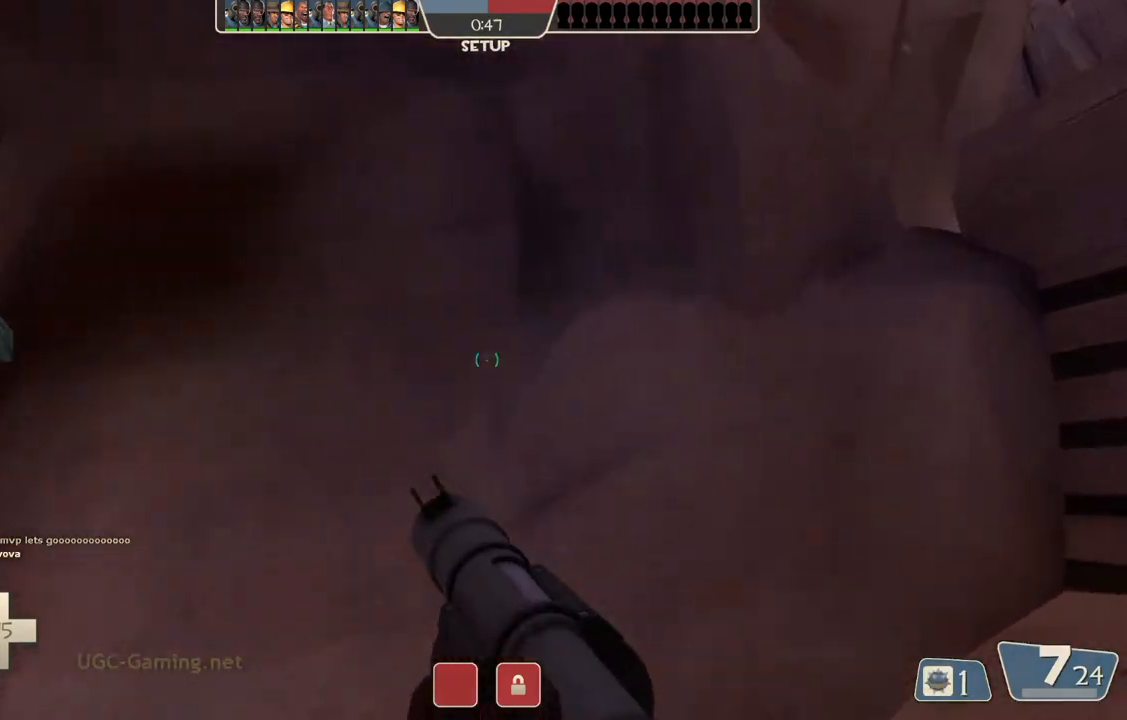
{"buttons": [], "left_stick": "left", "right_stick": "center", "events": [[67, "L1", "up"], [100, "L2", "up"], [267, "left_stick", "left"]]}
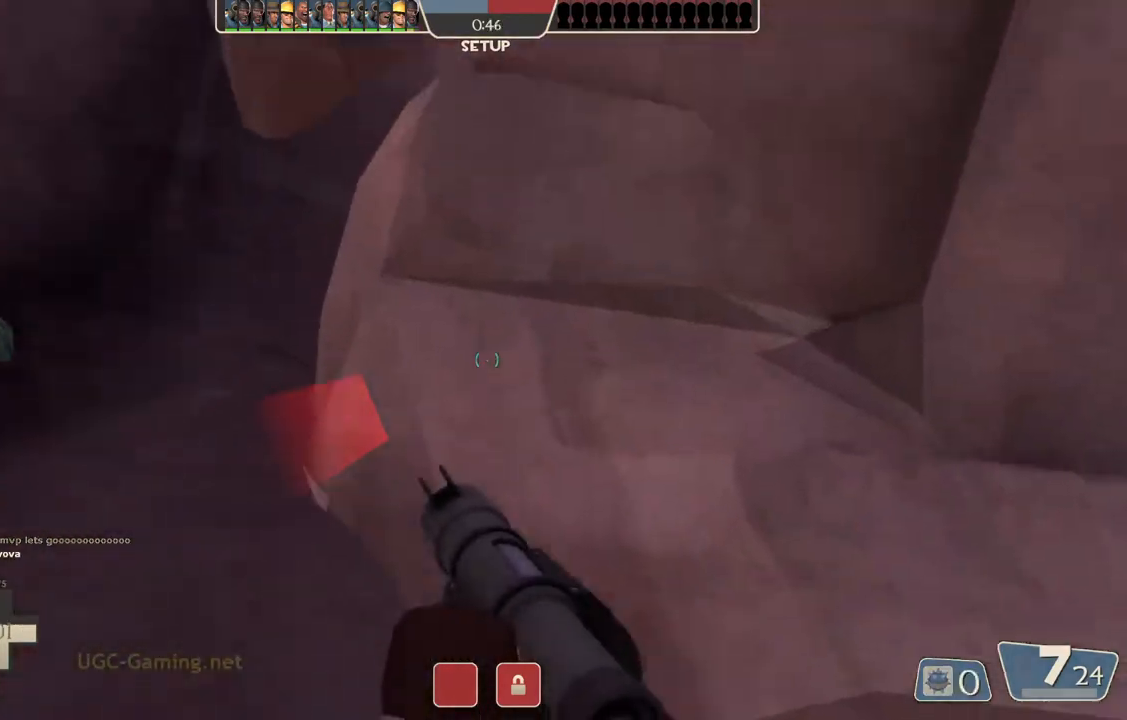
{"buttons": [], "left_stick": "up-left", "right_stick": "center", "events": [[133, "left_stick", "up-left"]]}
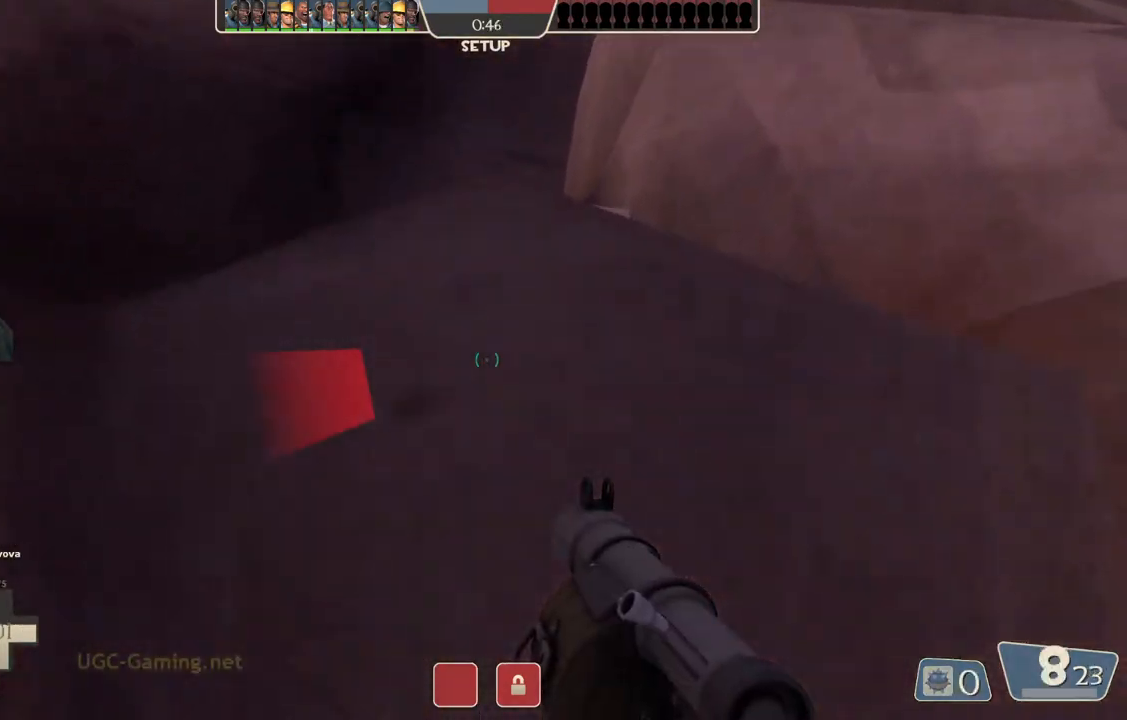
{"buttons": [], "left_stick": "up-left", "right_stick": "center", "events": [[83, "left_stick", "center"], [150, "left_stick", "down-left"], [350, "left_stick", "up-left"]]}
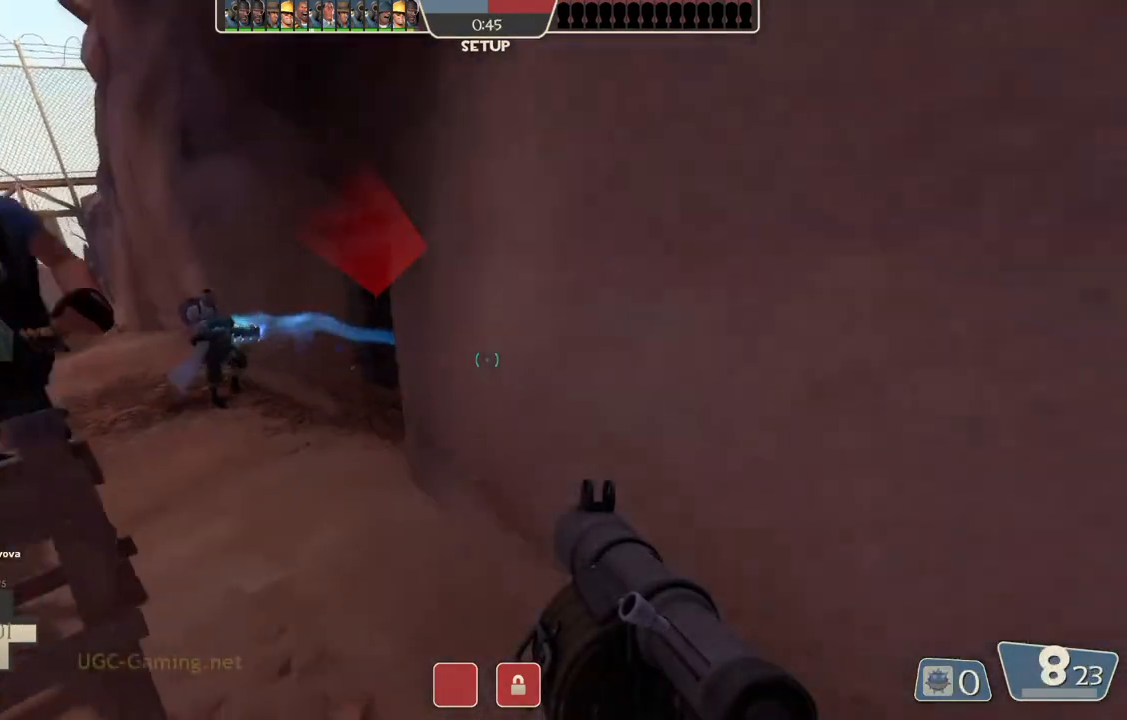
{"buttons": [], "left_stick": "up", "right_stick": "center", "events": [[333, "left_stick", "up"]]}
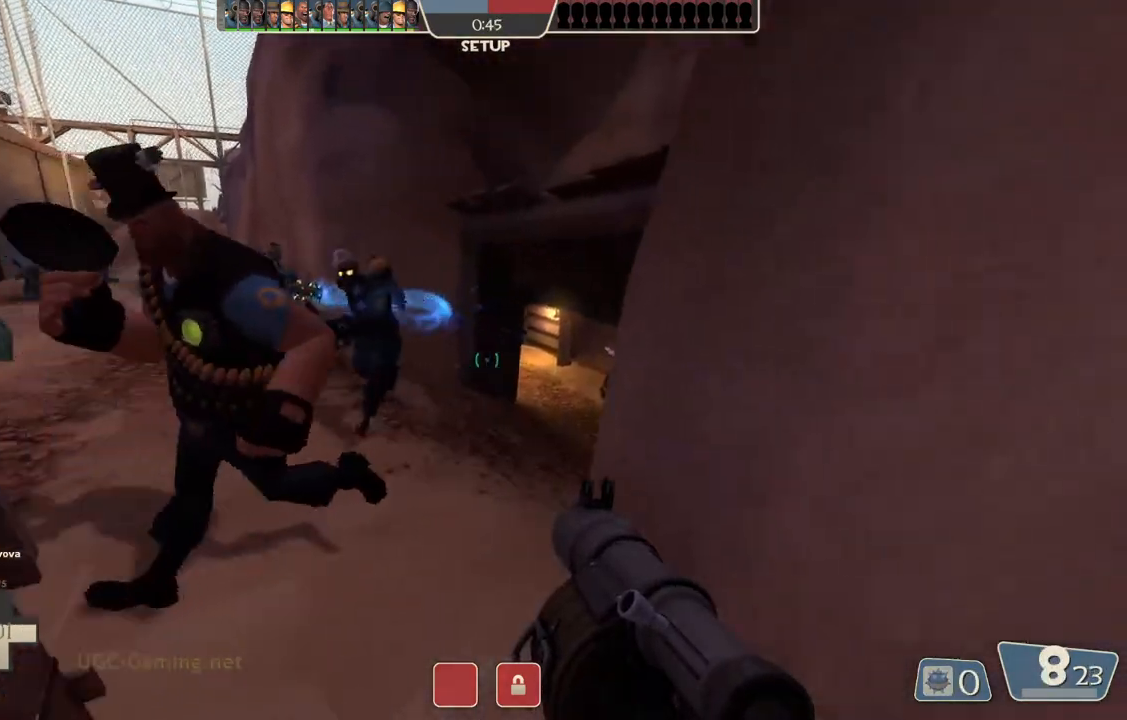
{"buttons": [], "left_stick": "up-left", "right_stick": "center", "events": [[217, "left_stick", "up-left"]]}
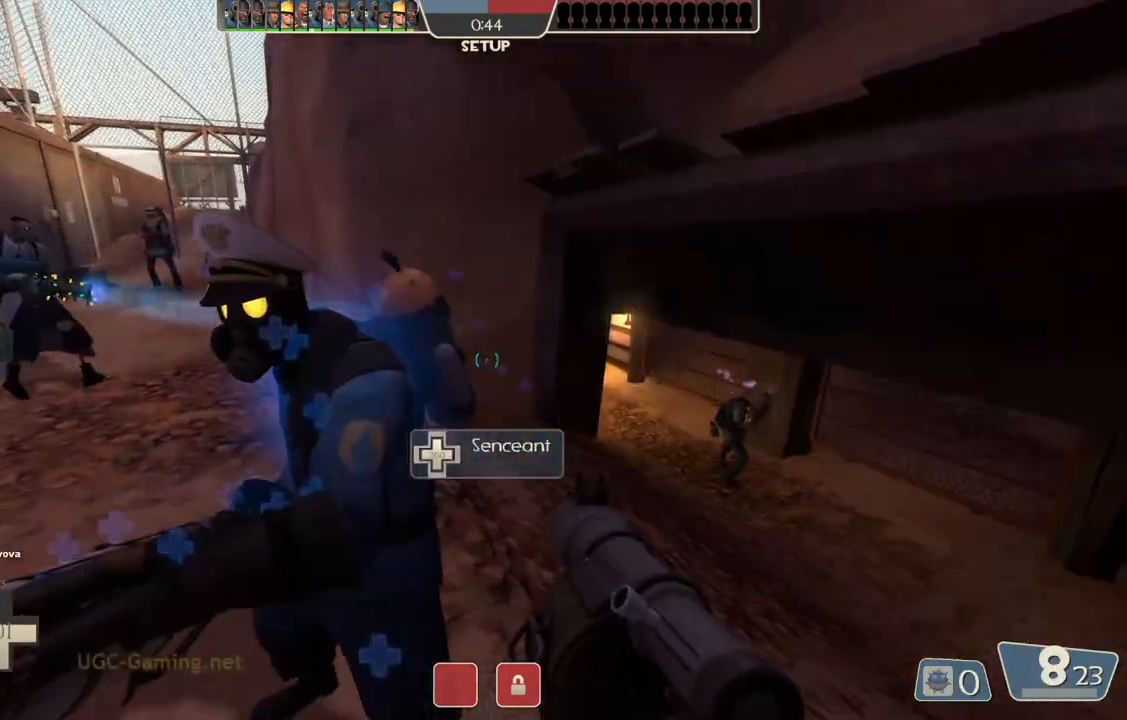
{"buttons": [], "left_stick": "up-left", "right_stick": "center", "events": []}
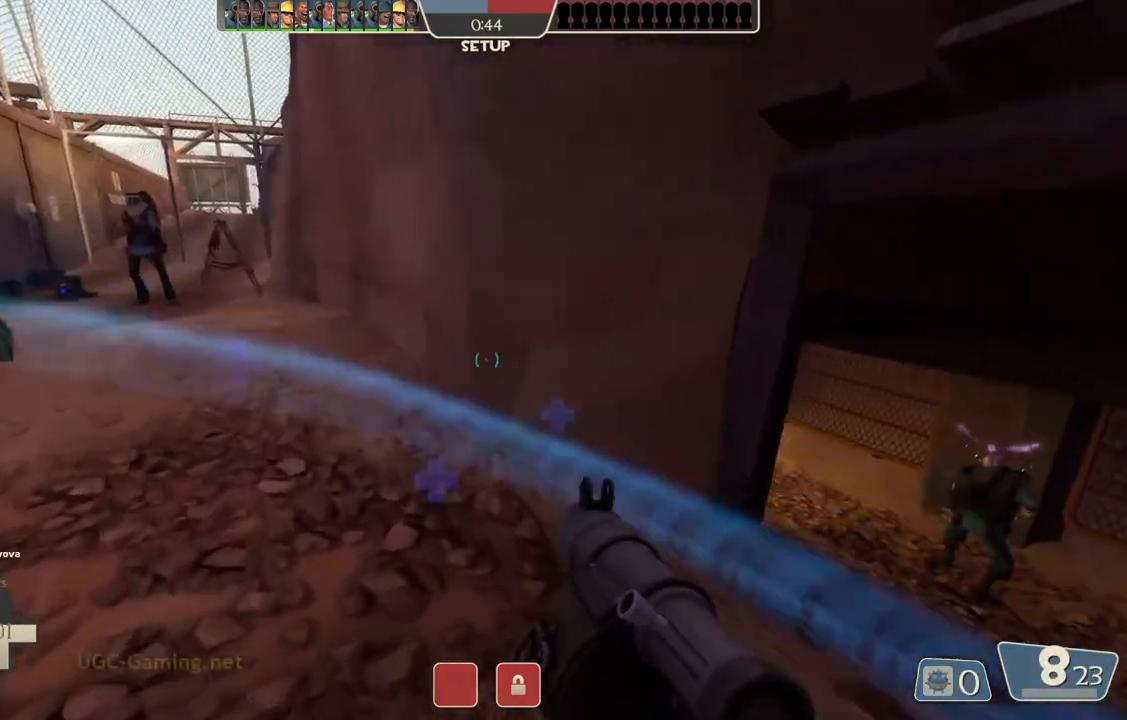
{"buttons": [], "left_stick": "center", "right_stick": "center", "events": [[317, "left_stick", "up"], [483, "left_stick", "center"]]}
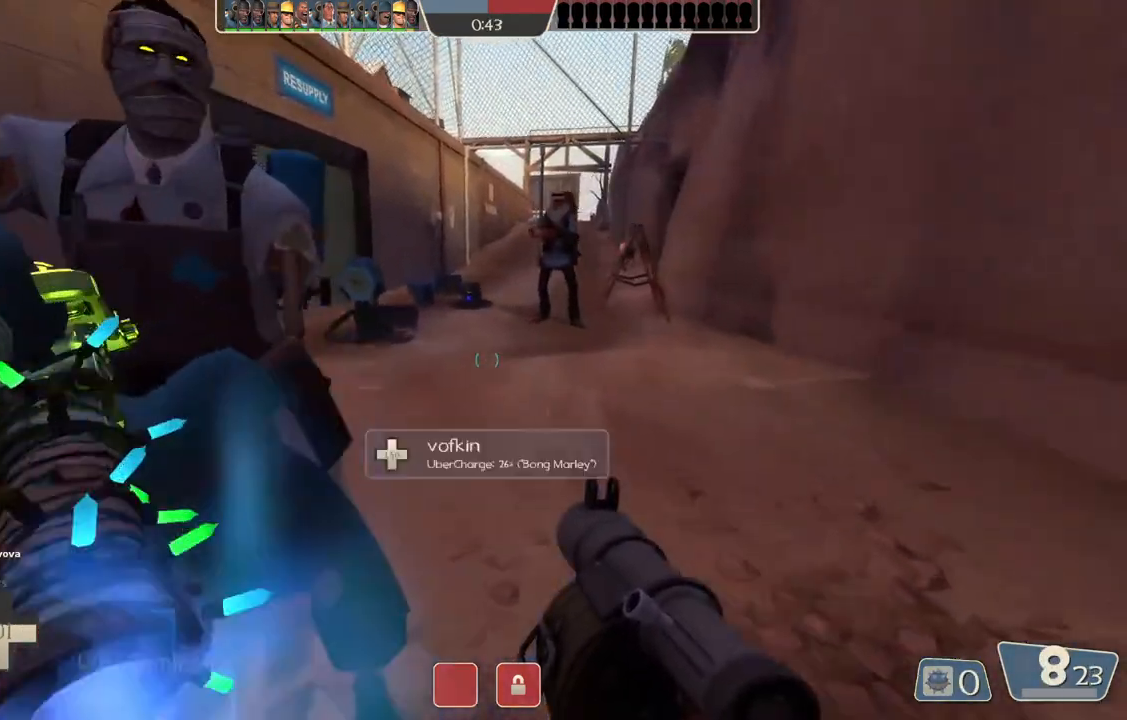
{"buttons": [], "left_stick": "center", "right_stick": "center", "events": []}
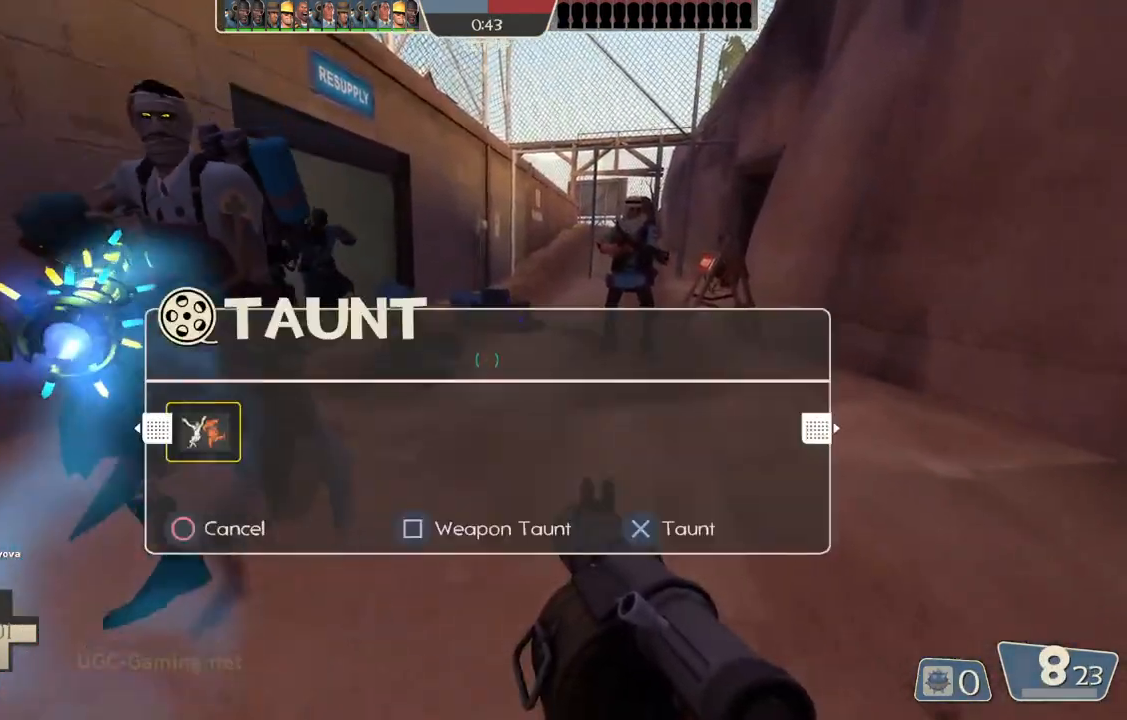
{"buttons": [], "left_stick": "center", "right_stick": "center", "events": [[67, "L2", "down"], [183, "L2", "up"]]}
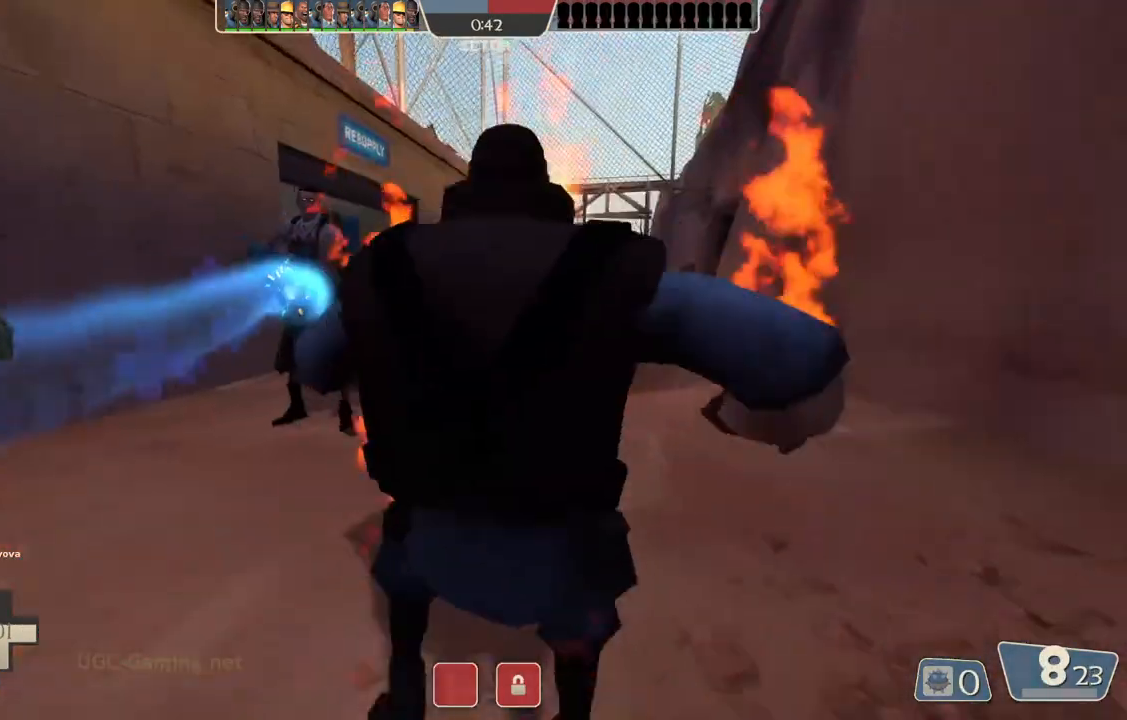
{"buttons": [], "left_stick": "down-left", "right_stick": "center", "events": [[200, "left_stick", "down-left"]]}
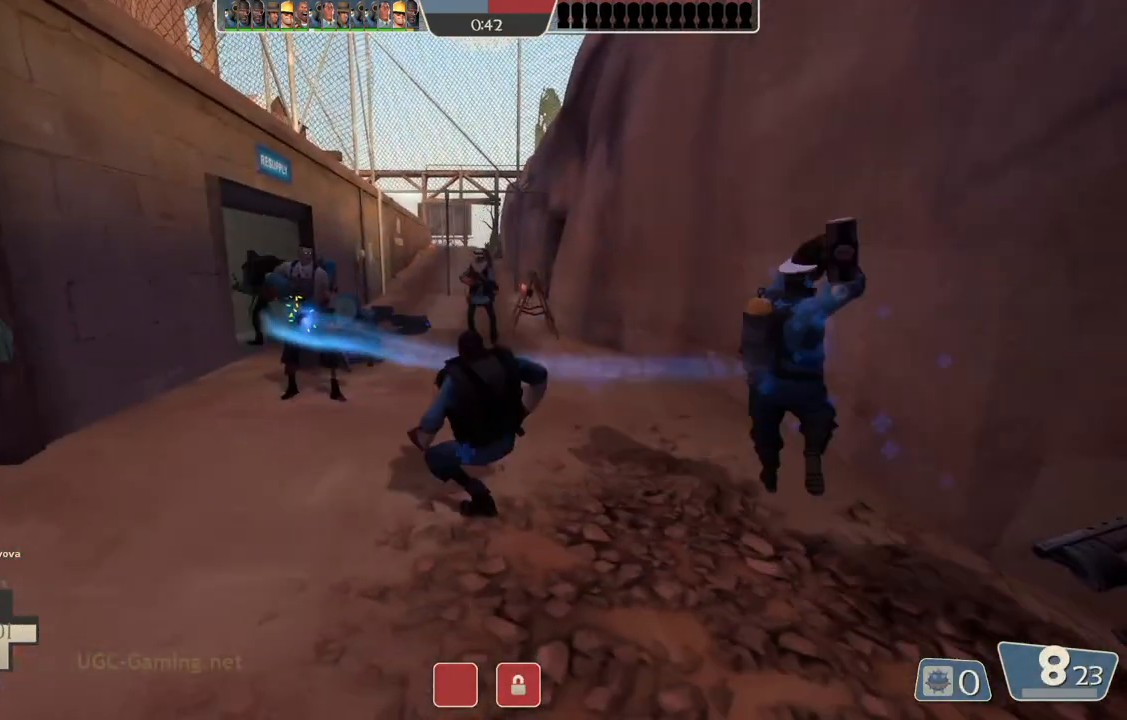
{"buttons": [], "left_stick": "down-left", "right_stick": "center", "events": []}
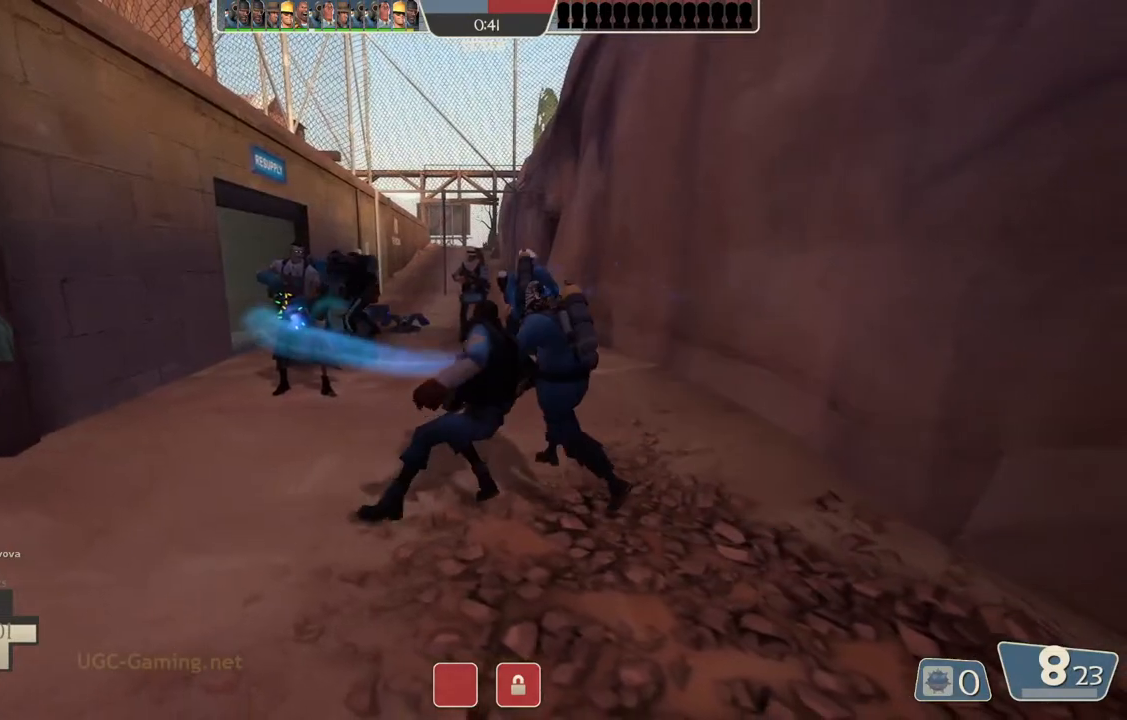
{"buttons": [], "left_stick": "down-left", "right_stick": "center", "events": []}
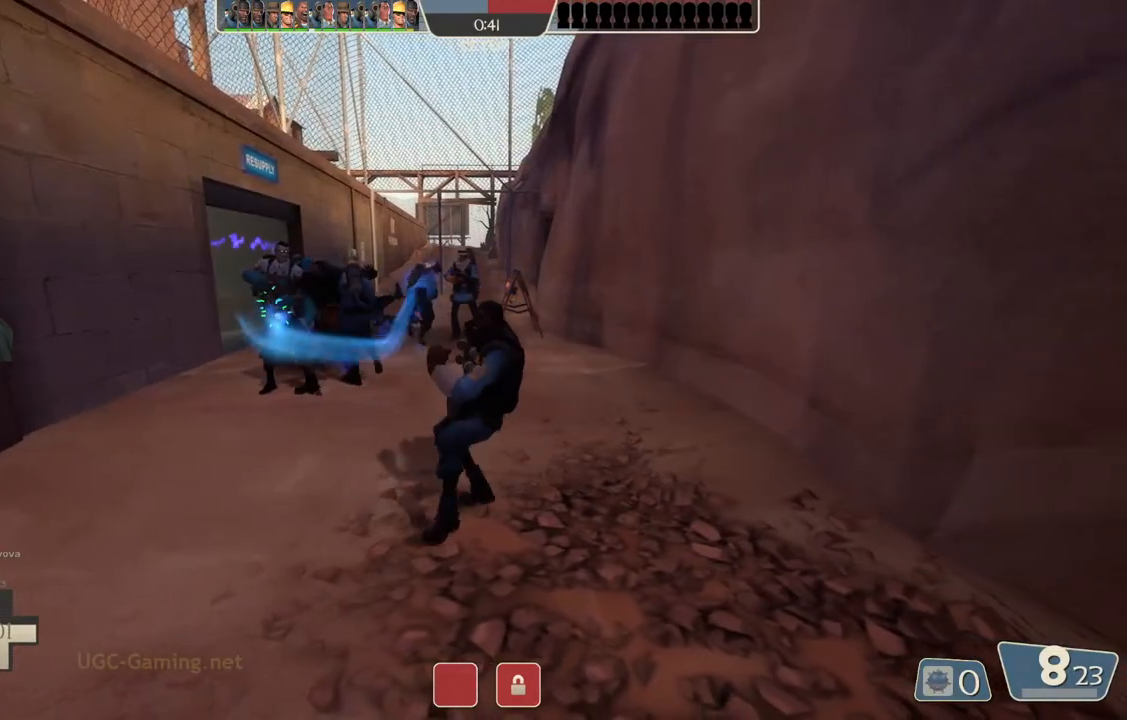
{"buttons": [], "left_stick": "down-left", "right_stick": "center", "events": []}
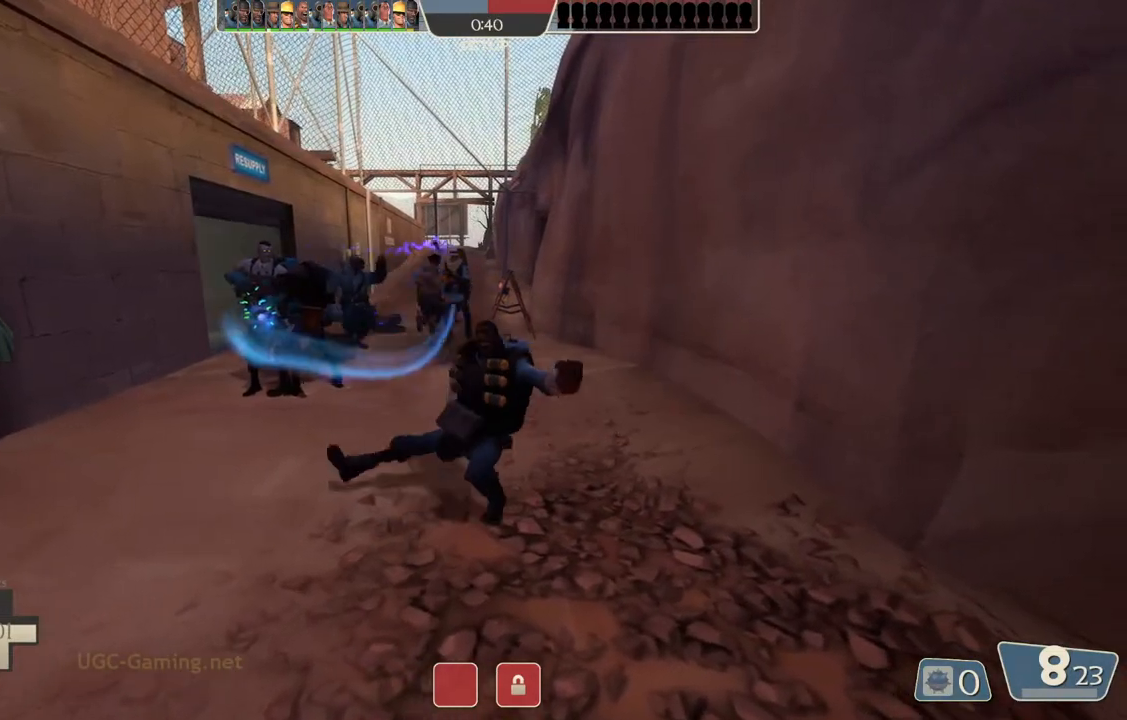
{"buttons": [], "left_stick": "down-left", "right_stick": "center", "events": []}
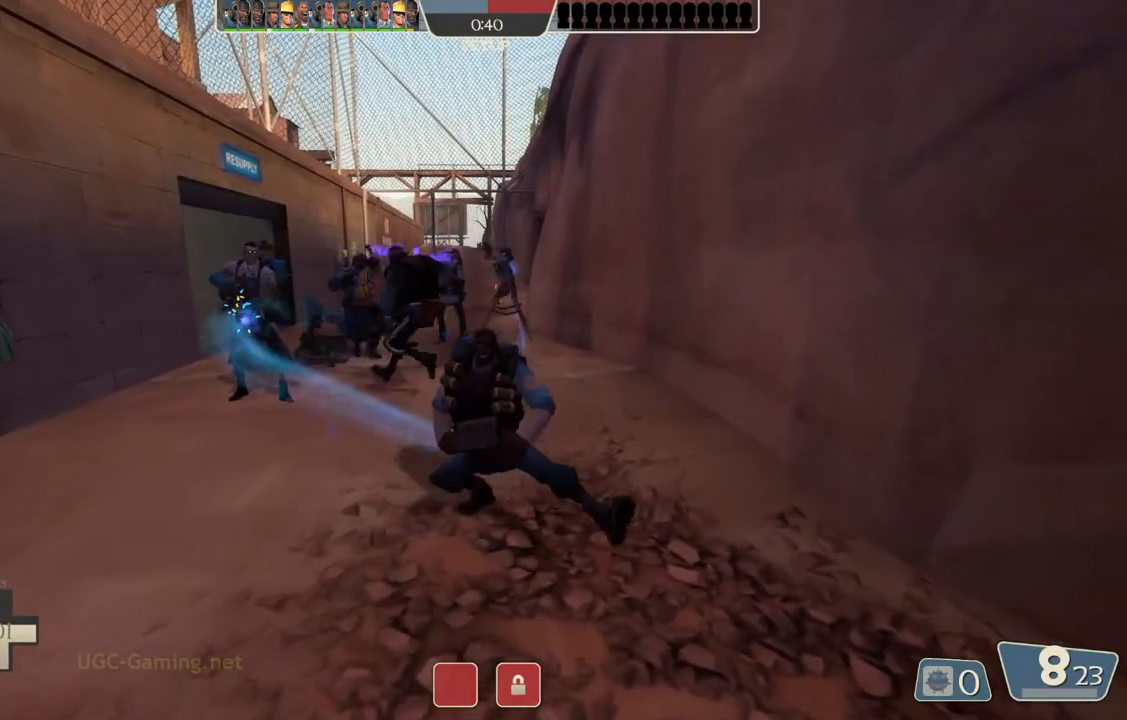
{"buttons": [], "left_stick": "down-left", "right_stick": "center", "events": []}